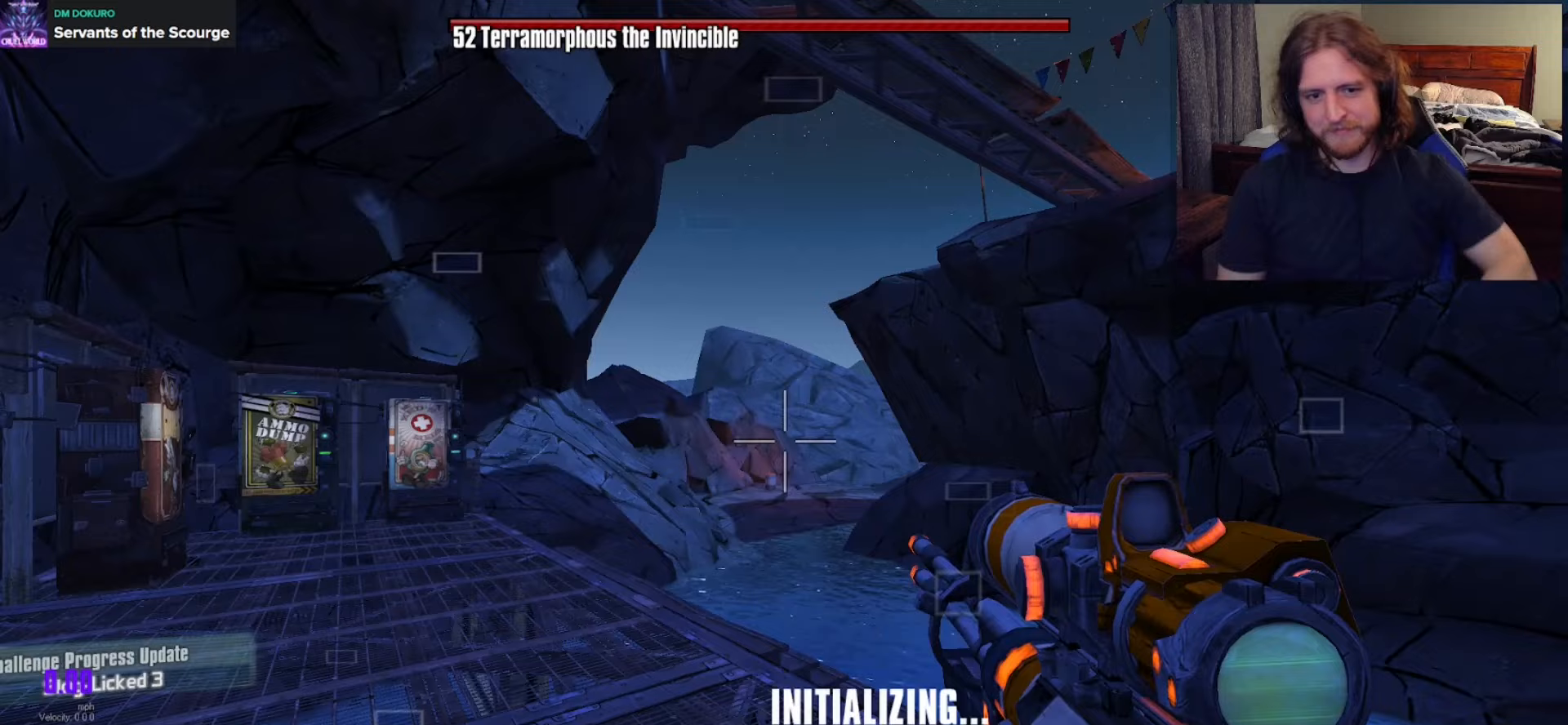
Gameplay with a controller (Xbox layout); each line is a JSON object with the inputs held at the frame after it. "events" lists button and stick changes between this image and that frame as [ms after this image, input, new state], when the widget could be followed in between.
{"buttons": [], "left_stick": "center", "right_stick": "center", "events": [[217, "SELECT", "down"], [317, "SELECT", "up"]]}
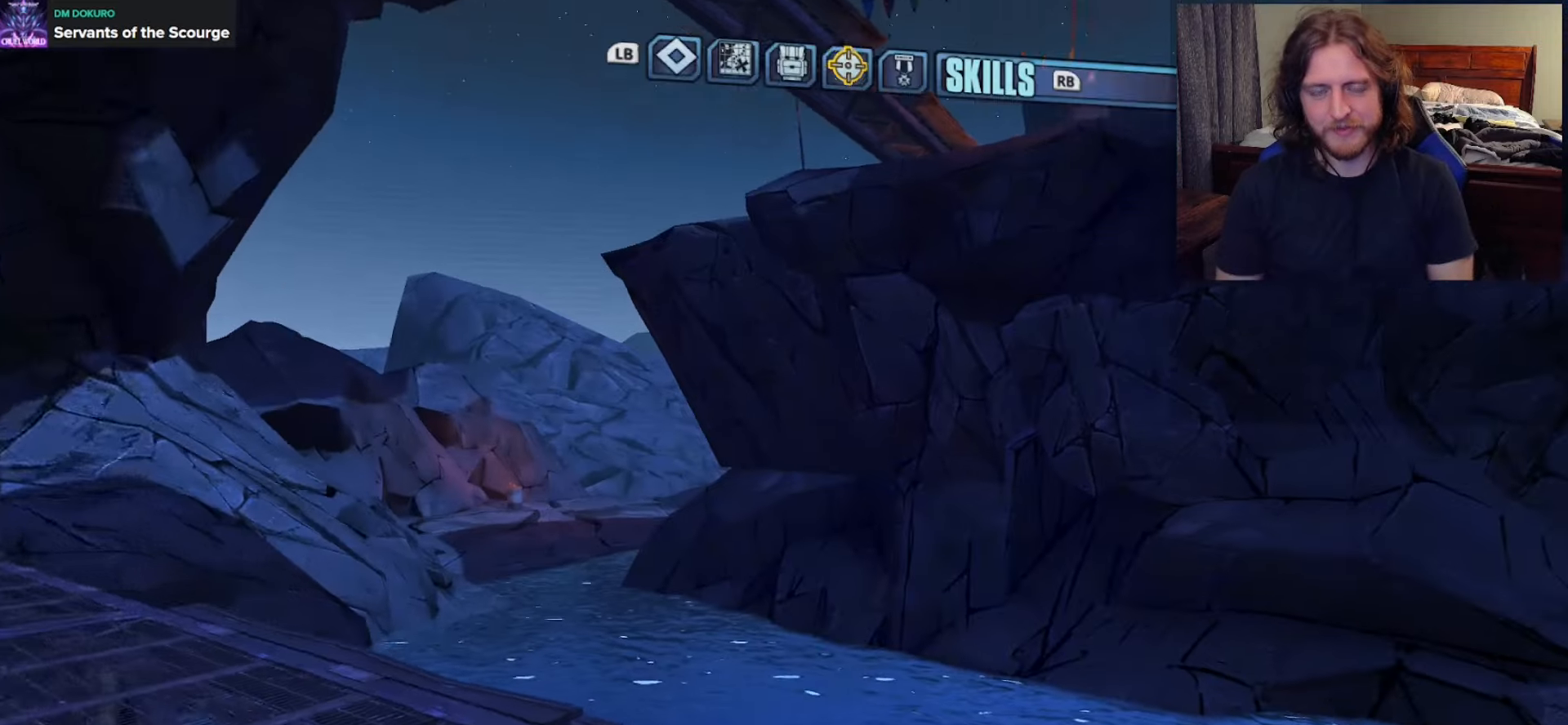
{"buttons": ["DPAD_DOWN"], "left_stick": "center", "right_stick": "center", "events": [[467, "DPAD_DOWN", "down"]]}
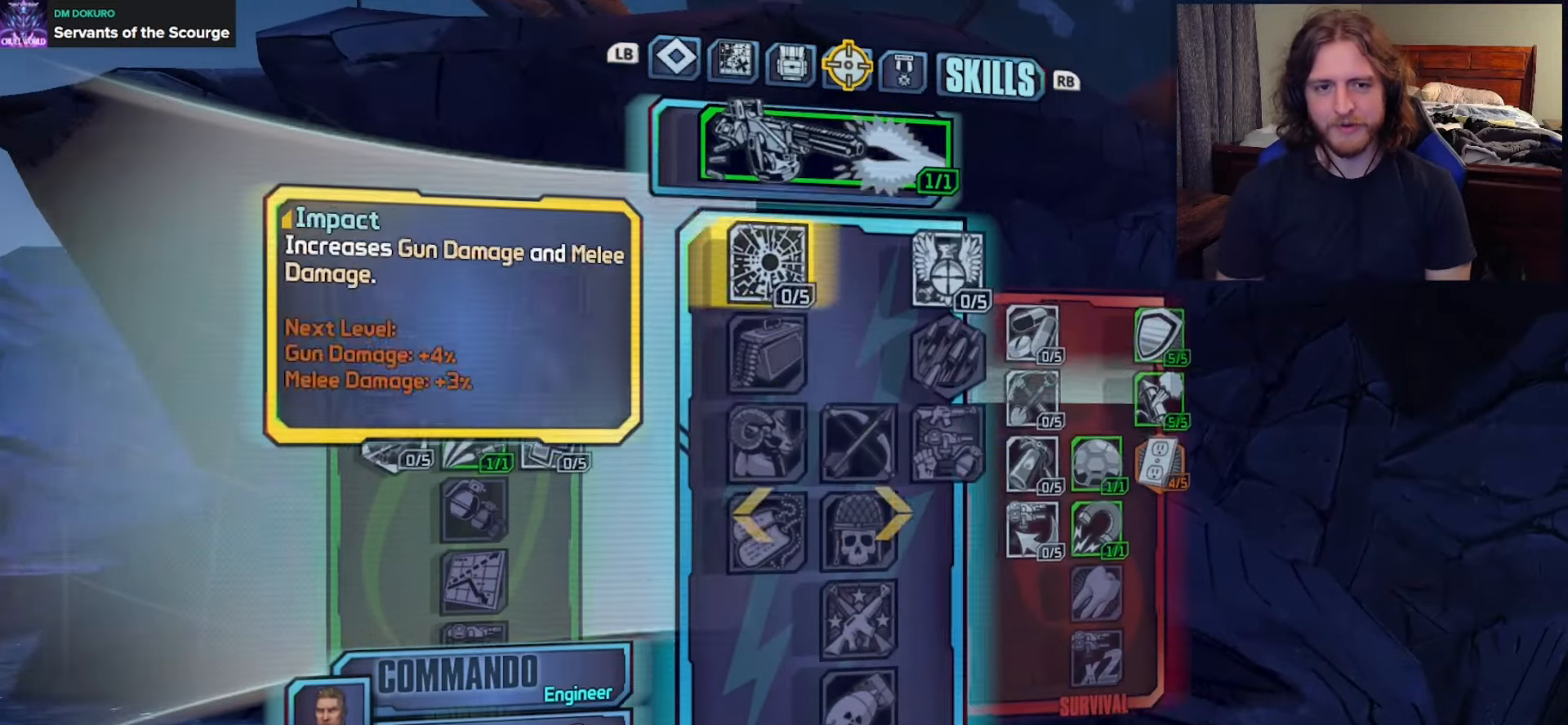
{"buttons": ["DPAD_RIGHT"], "left_stick": "center", "right_stick": "center", "events": [[83, "DPAD_DOWN", "up"], [150, "DPAD_DOWN", "down"], [250, "DPAD_DOWN", "up"], [317, "DPAD_DOWN", "down"], [433, "DPAD_DOWN", "up"], [483, "DPAD_RIGHT", "down"]]}
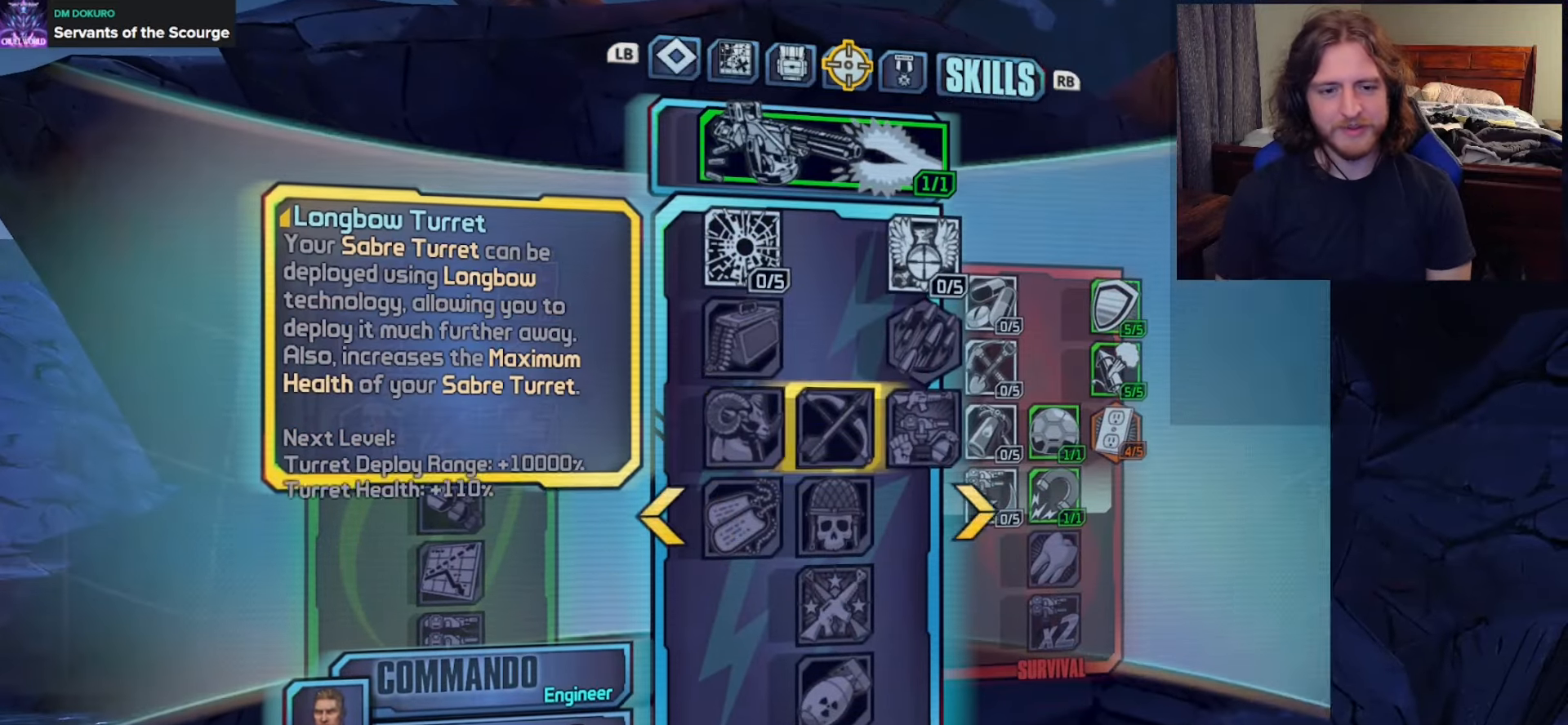
{"buttons": [], "left_stick": "center", "right_stick": "center", "events": [[100, "DPAD_RIGHT", "up"], [400, "DPAD_RIGHT", "down"], [500, "DPAD_RIGHT", "up"]]}
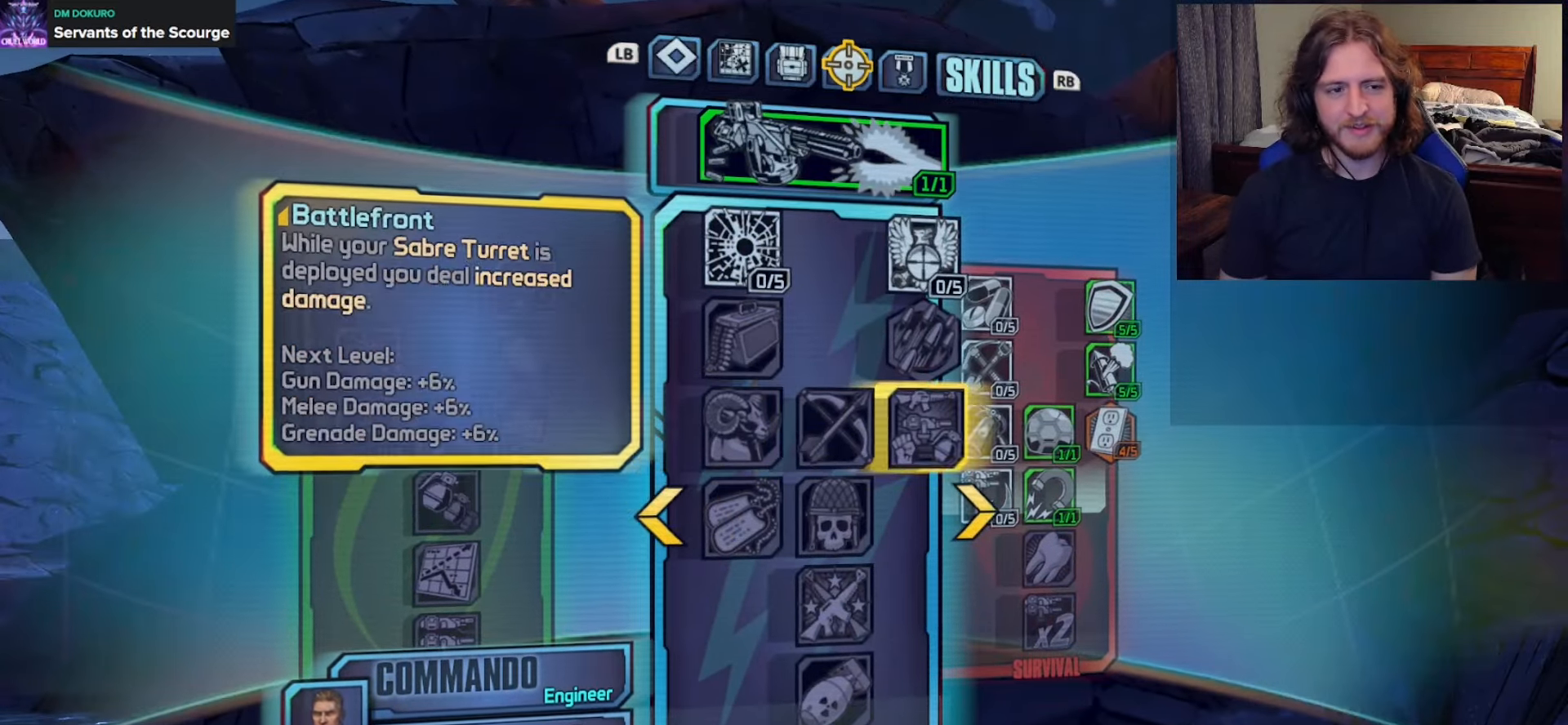
{"buttons": ["DPAD_DOWN"], "left_stick": "center", "right_stick": "center", "events": [[67, "DPAD_RIGHT", "down"], [183, "DPAD_RIGHT", "up"], [233, "DPAD_RIGHT", "down"], [350, "DPAD_RIGHT", "up"], [417, "DPAD_DOWN", "down"]]}
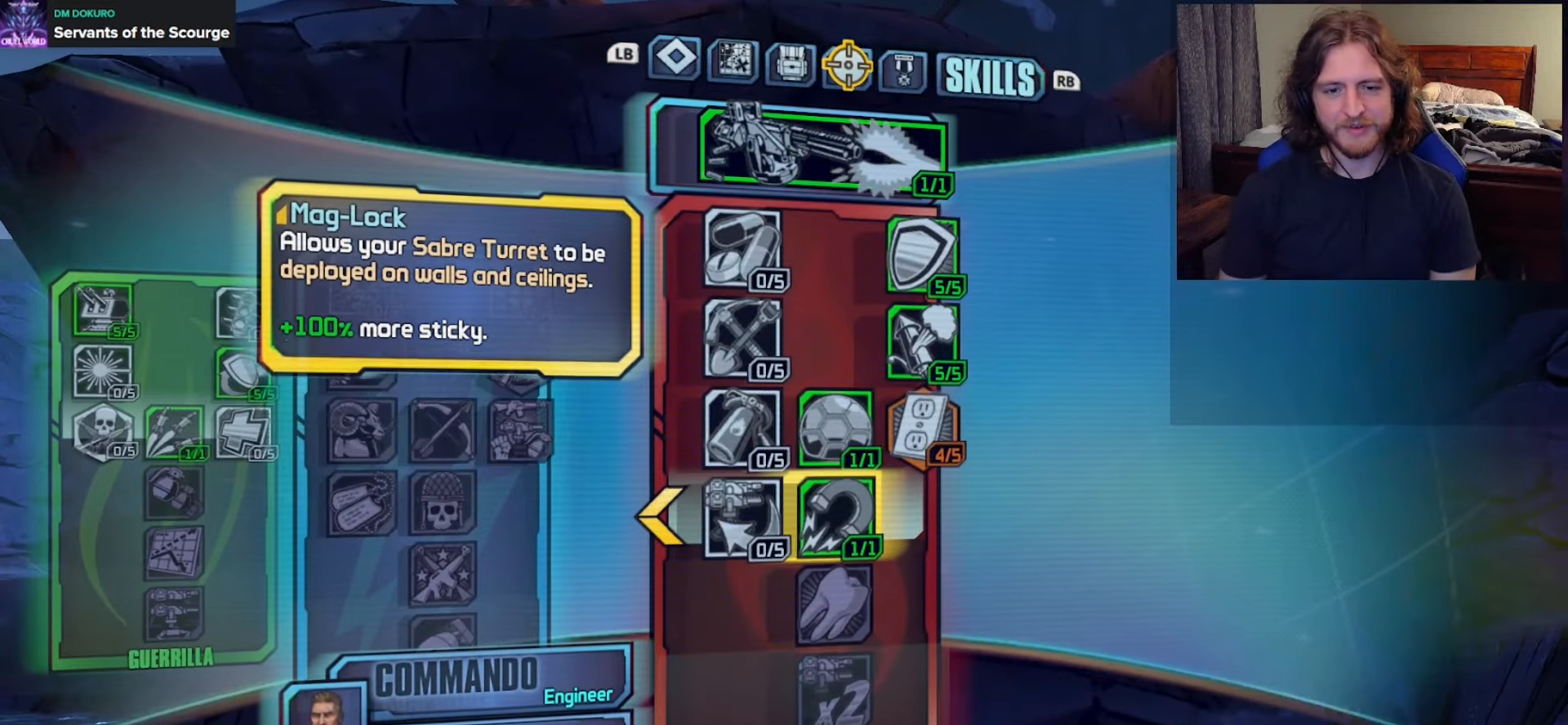
{"buttons": ["B"], "left_stick": "center", "right_stick": "center", "events": [[33, "DPAD_DOWN", "up"], [417, "B", "down"]]}
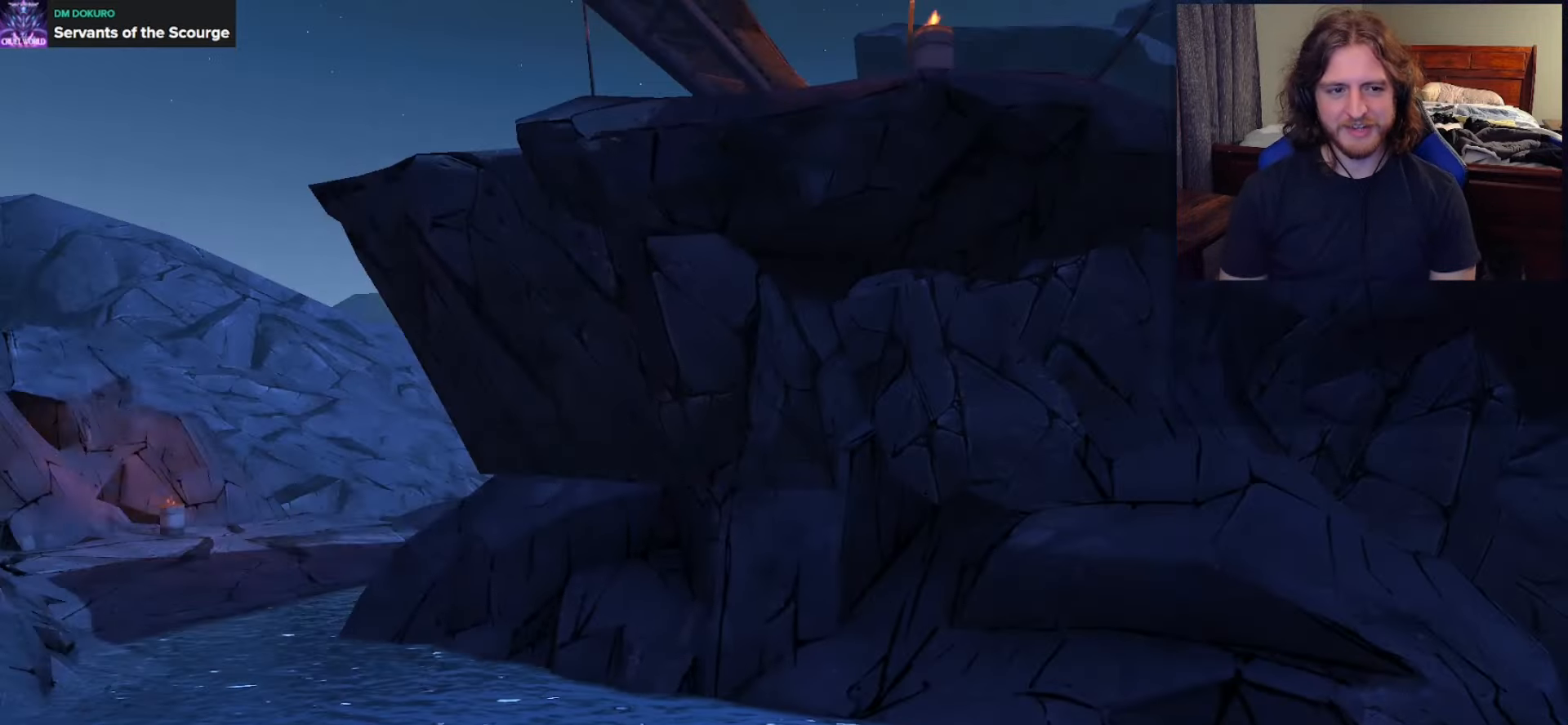
{"buttons": [], "left_stick": "up-left", "right_stick": "center", "events": [[17, "B", "up"], [17, "left_stick", "up"], [183, "L3", "down"], [250, "right_stick", "down"], [283, "L3", "up"], [333, "L3", "down"], [417, "left_stick", "up-left"], [433, "L3", "up"], [433, "right_stick", "center"]]}
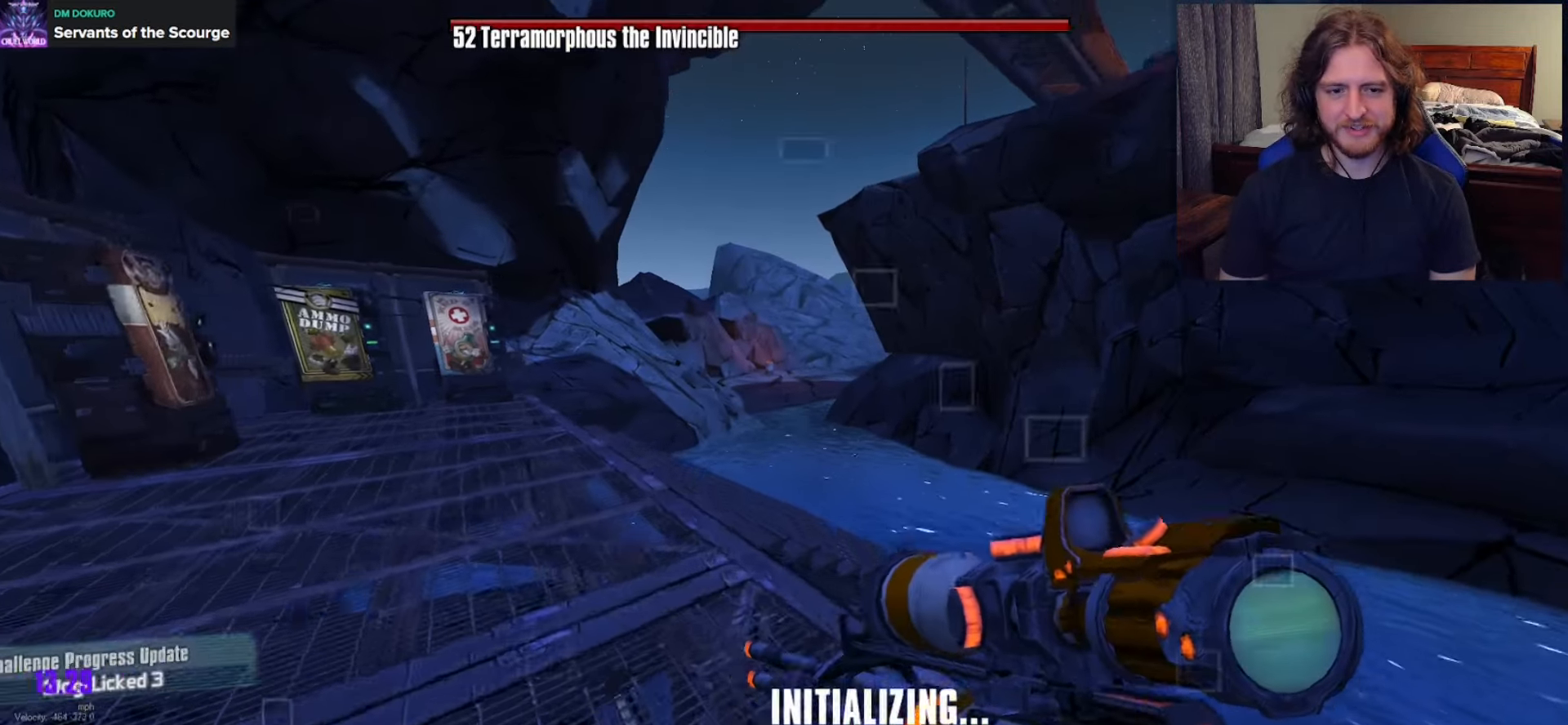
{"buttons": [], "left_stick": "up", "right_stick": "center", "events": [[150, "left_stick", "up"], [317, "A", "down"], [483, "A", "up"]]}
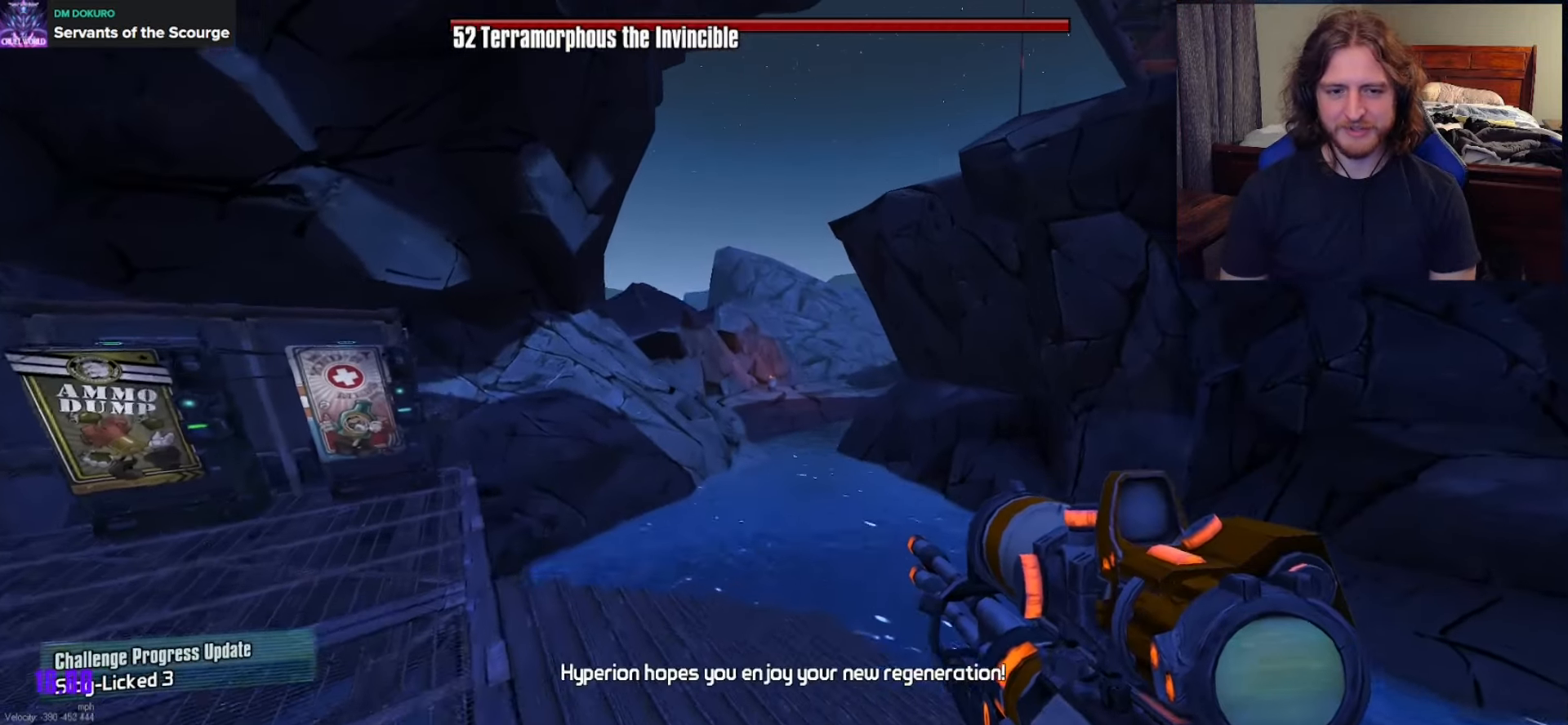
{"buttons": [], "left_stick": "up", "right_stick": "center", "events": [[100, "DPAD_RIGHT", "down"], [167, "DPAD_RIGHT", "up"], [217, "DPAD_RIGHT", "down"], [333, "DPAD_RIGHT", "up"]]}
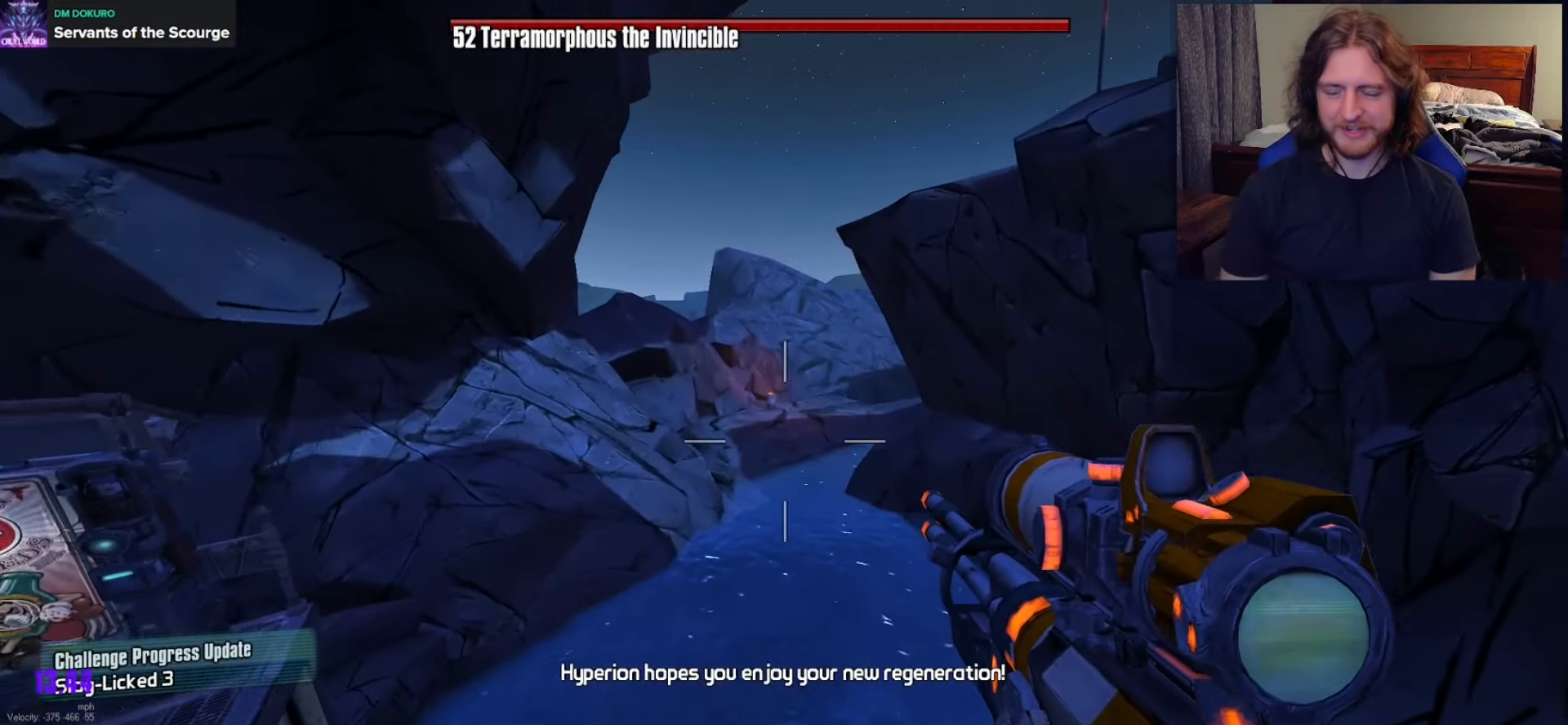
{"buttons": [], "left_stick": "up", "right_stick": "center", "events": [[67, "right_stick", "up-right"], [267, "right_stick", "center"]]}
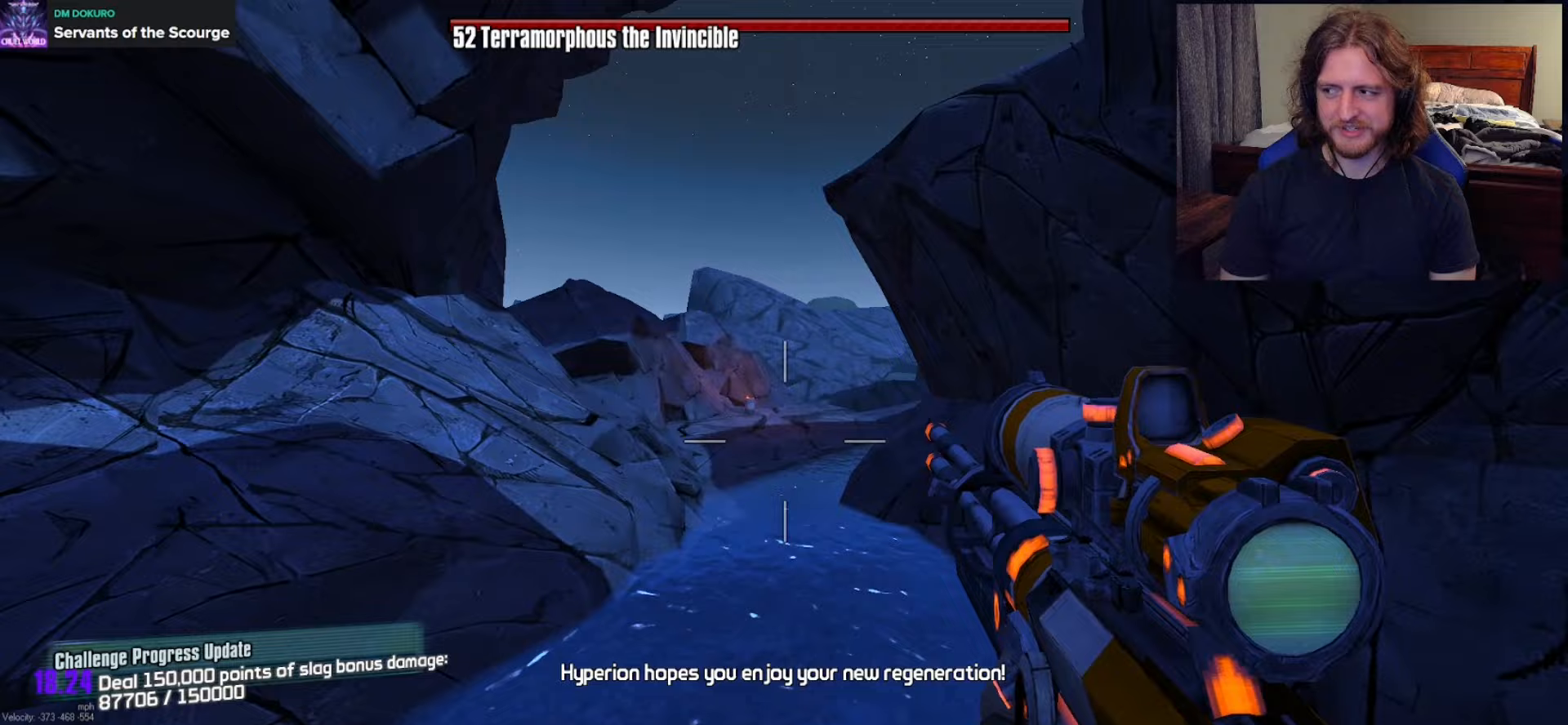
{"buttons": ["DPAD_DOWN"], "left_stick": "up", "right_stick": "up-right", "events": [[117, "right_stick", "up-right"], [300, "DPAD_DOWN", "down"], [383, "DPAD_DOWN", "up"], [450, "DPAD_DOWN", "down"]]}
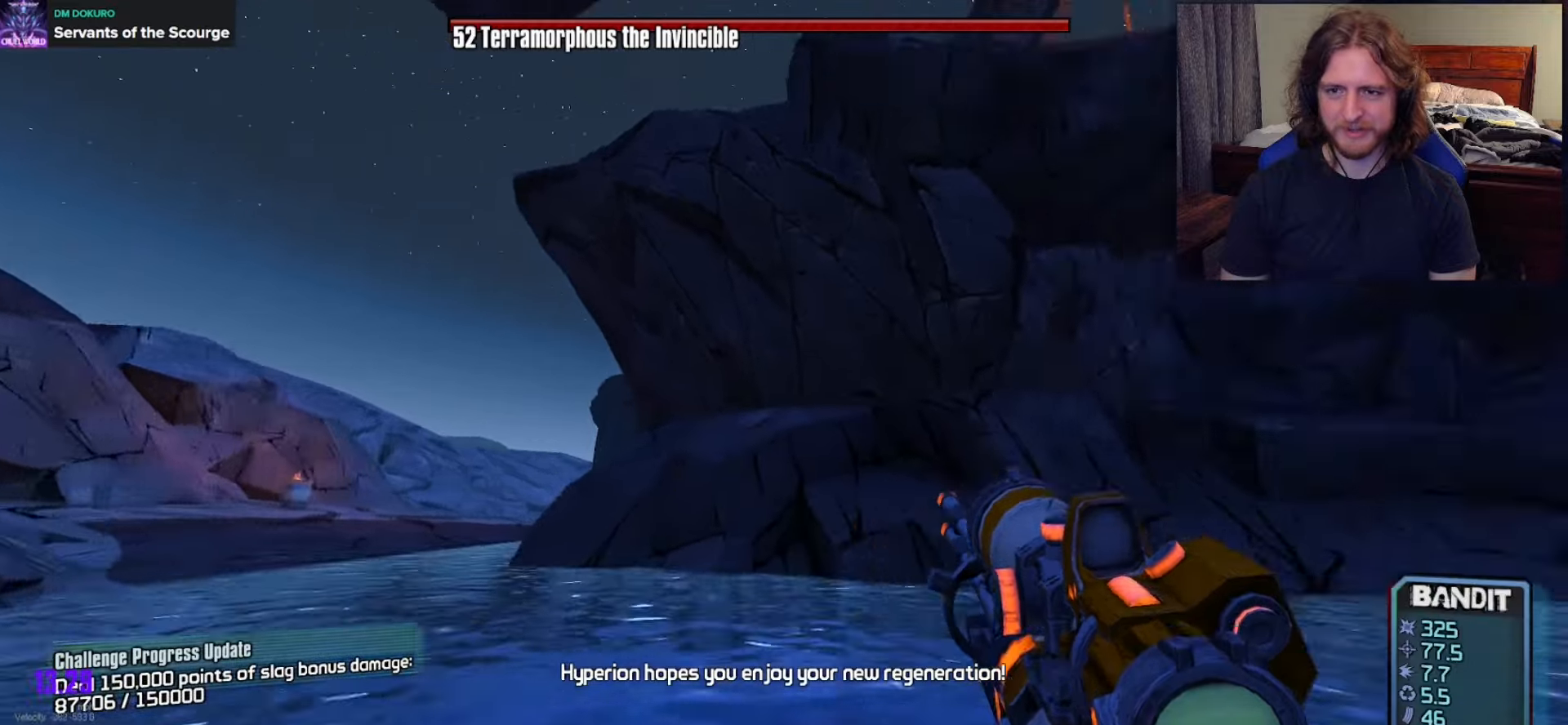
{"buttons": [], "left_stick": "center", "right_stick": "center", "events": [[33, "DPAD_DOWN", "up"], [100, "right_stick", "right"], [267, "left_stick", "up-right"], [283, "right_stick", "center"], [333, "A", "down"], [400, "left_stick", "center"], [450, "A", "up"]]}
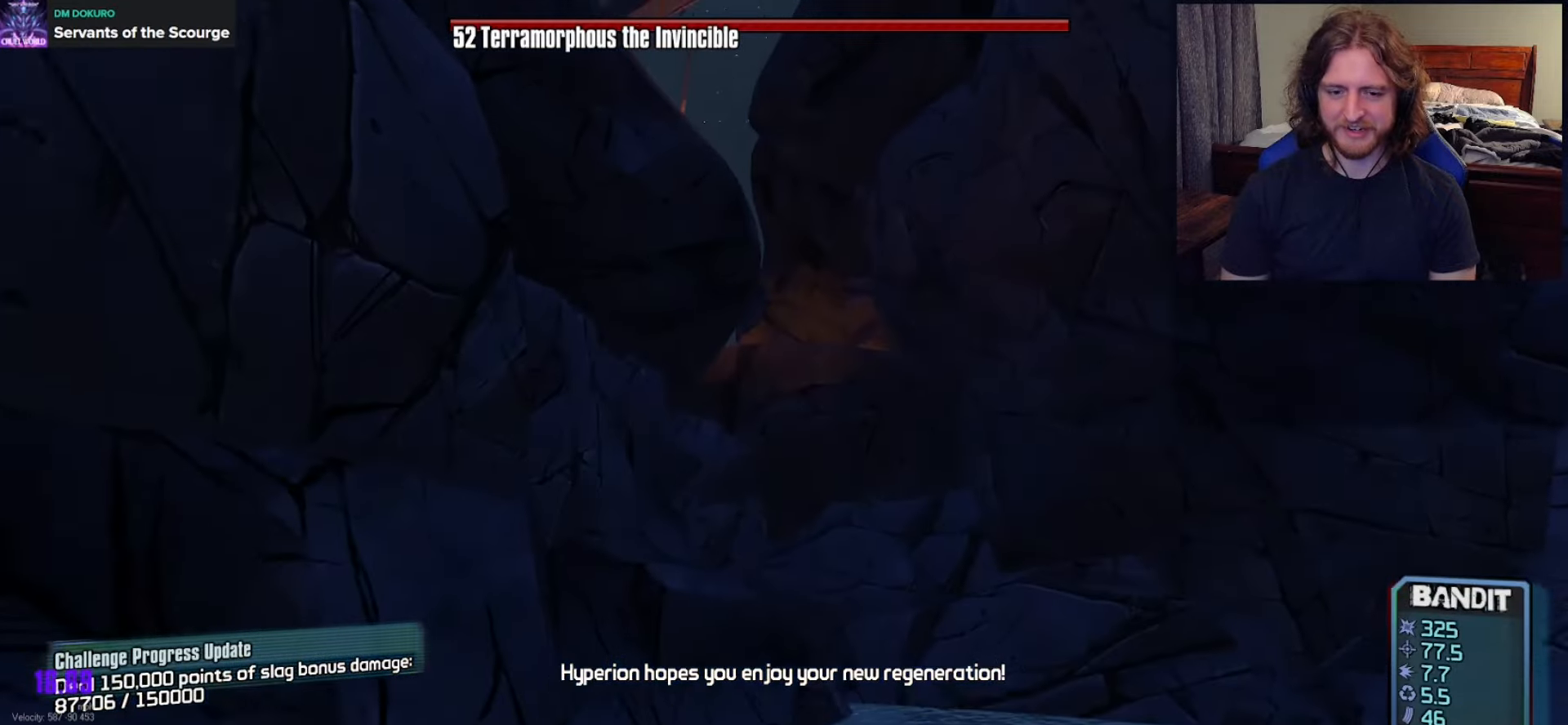
{"buttons": [], "left_stick": "down", "right_stick": "up-right", "events": [[217, "right_stick", "up-left"], [283, "left_stick", "down-left"], [283, "right_stick", "center"], [383, "left_stick", "down"], [383, "right_stick", "up-right"]]}
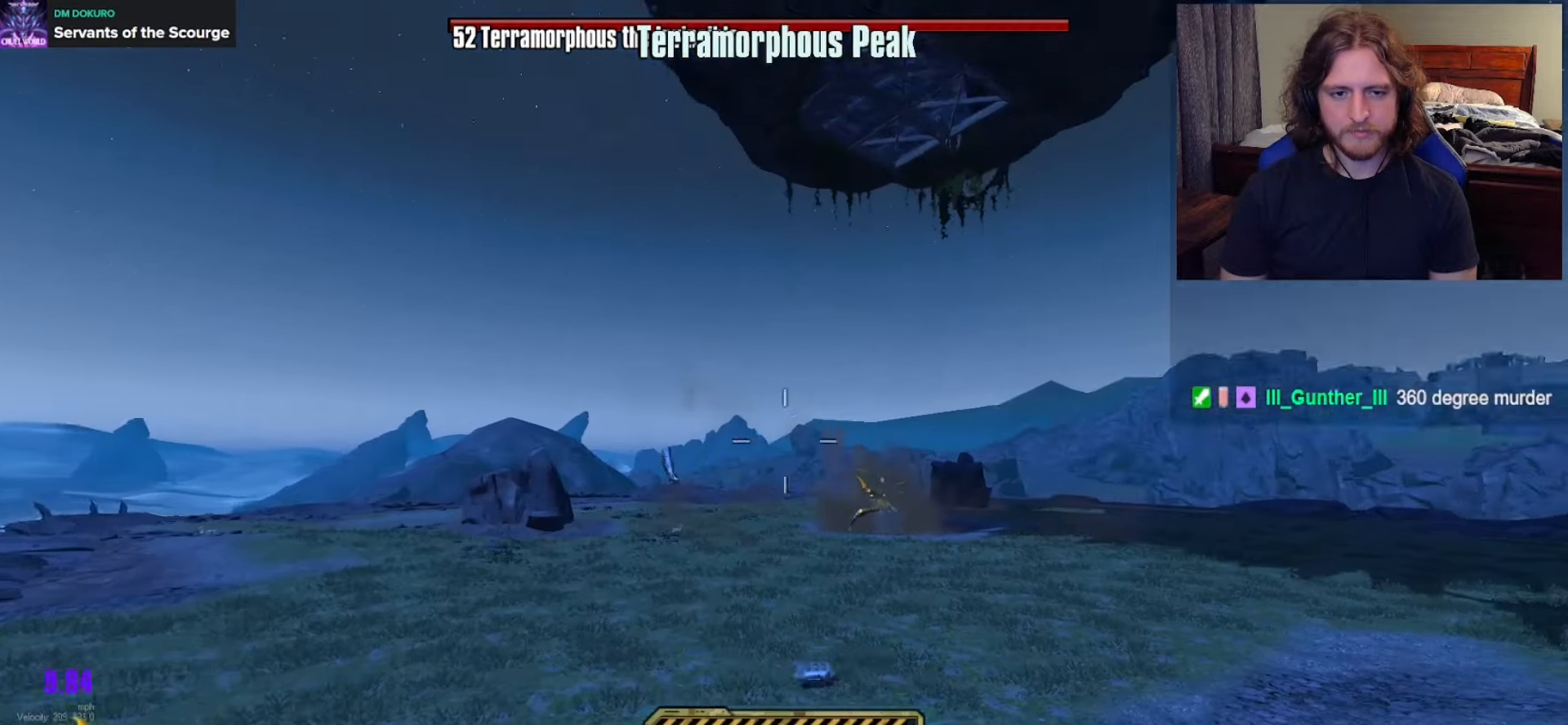
{"buttons": ["L2"], "left_stick": "center", "right_stick": "center", "events": [[83, "left_stick", "left"], [200, "right_stick", "center"], [233, "left_stick", "up"], [350, "left_stick", "center"], [350, "right_stick", "up-left"], [367, "L2", "down"], [500, "right_stick", "center"]]}
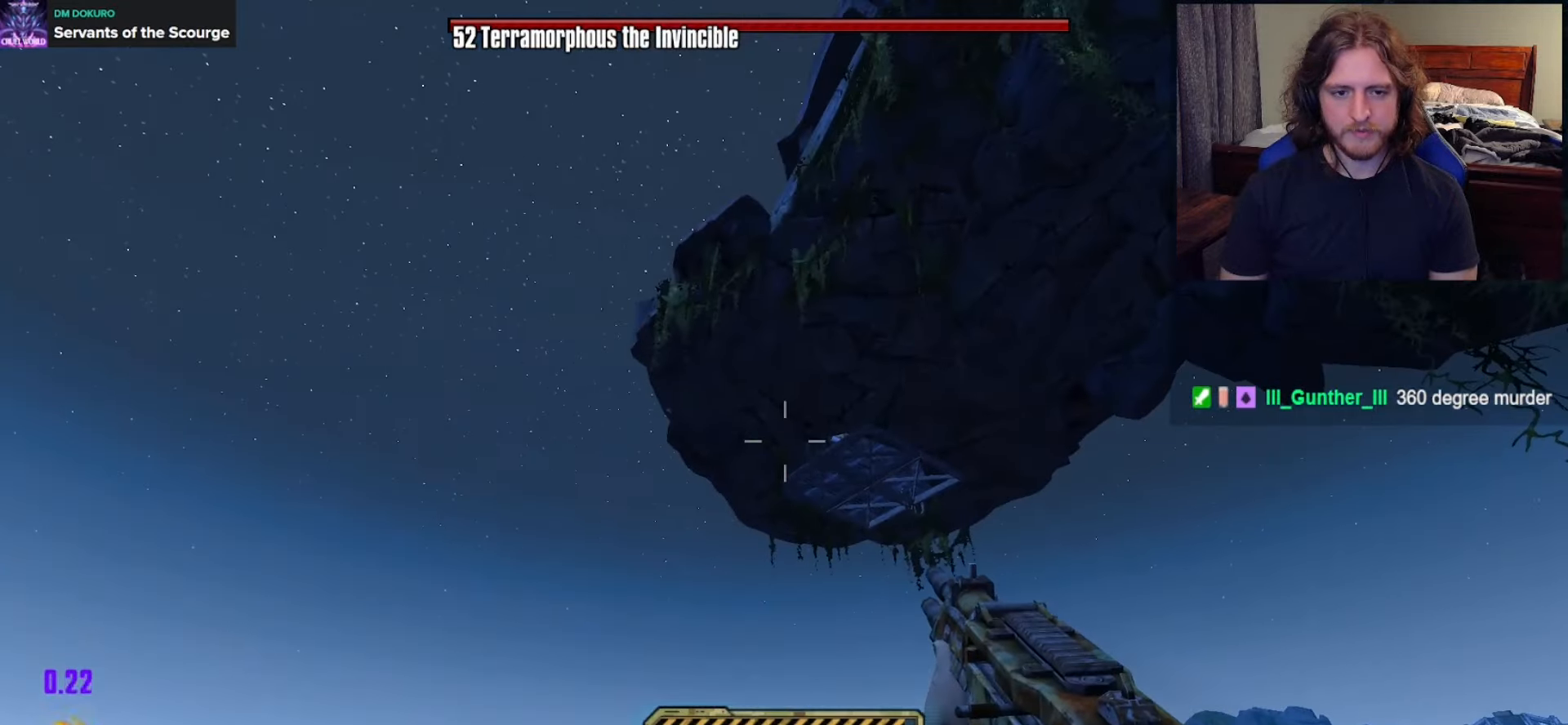
{"buttons": ["L2", "R2"], "left_stick": "right", "right_stick": "up-right", "events": [[300, "right_stick", "up-left"], [400, "left_stick", "right"], [417, "R2", "down"], [433, "right_stick", "up-right"]]}
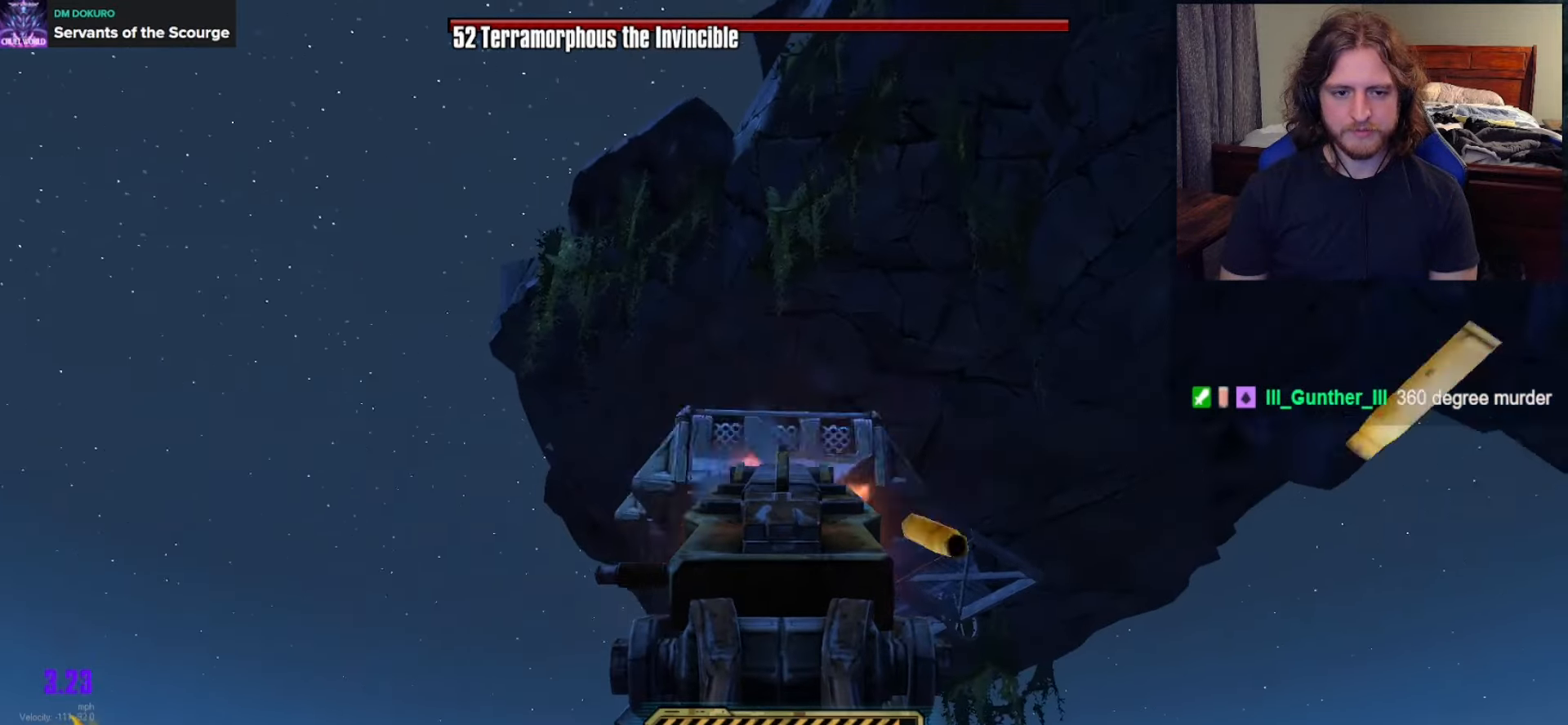
{"buttons": ["L2", "R2"], "left_stick": "up-right", "right_stick": "down-right", "events": [[17, "right_stick", "right"], [300, "right_stick", "down"], [367, "left_stick", "up-right"], [450, "right_stick", "down-right"]]}
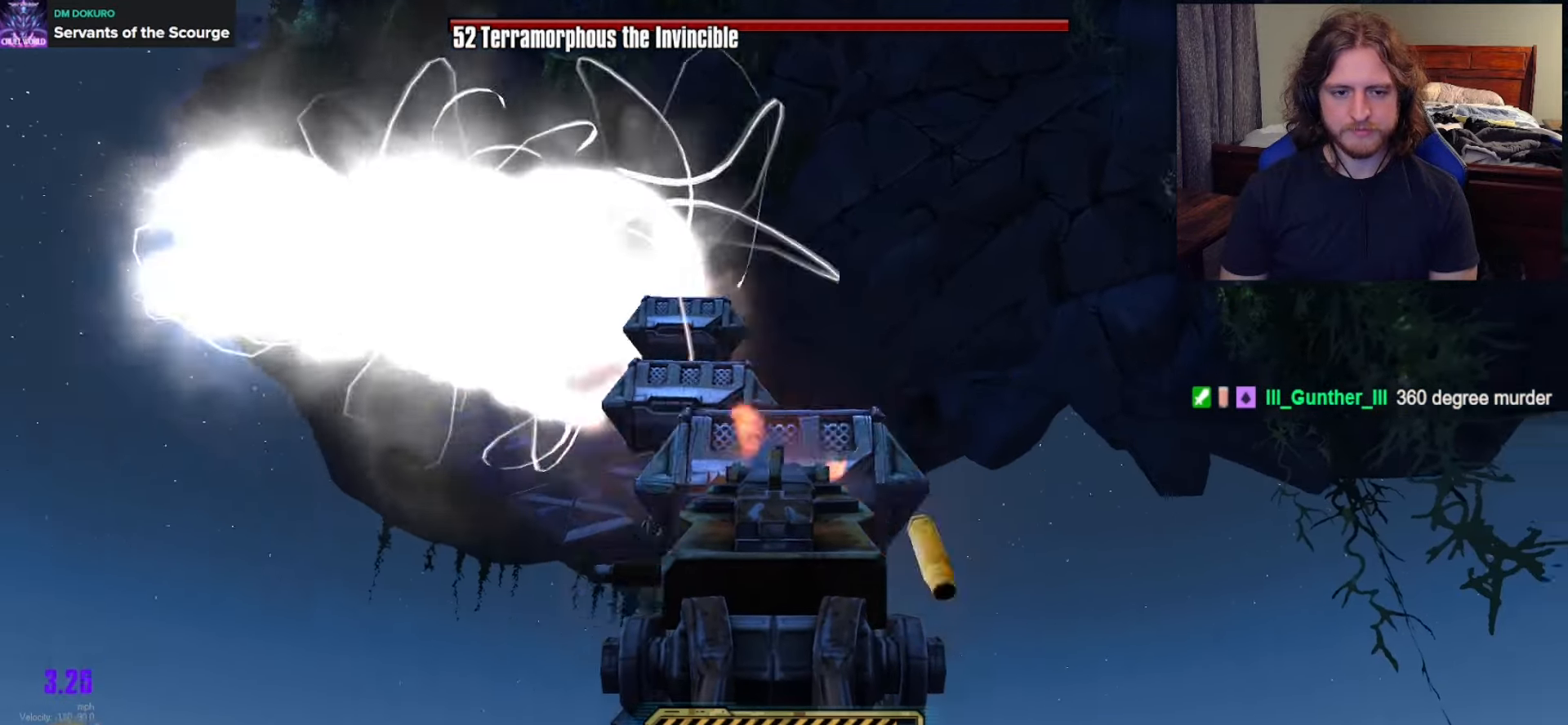
{"buttons": ["L2", "R2"], "left_stick": "left", "right_stick": "right", "events": [[67, "right_stick", "down-left"], [117, "left_stick", "up"], [350, "left_stick", "left"], [350, "right_stick", "up-right"], [400, "right_stick", "down-right"], [467, "right_stick", "right"]]}
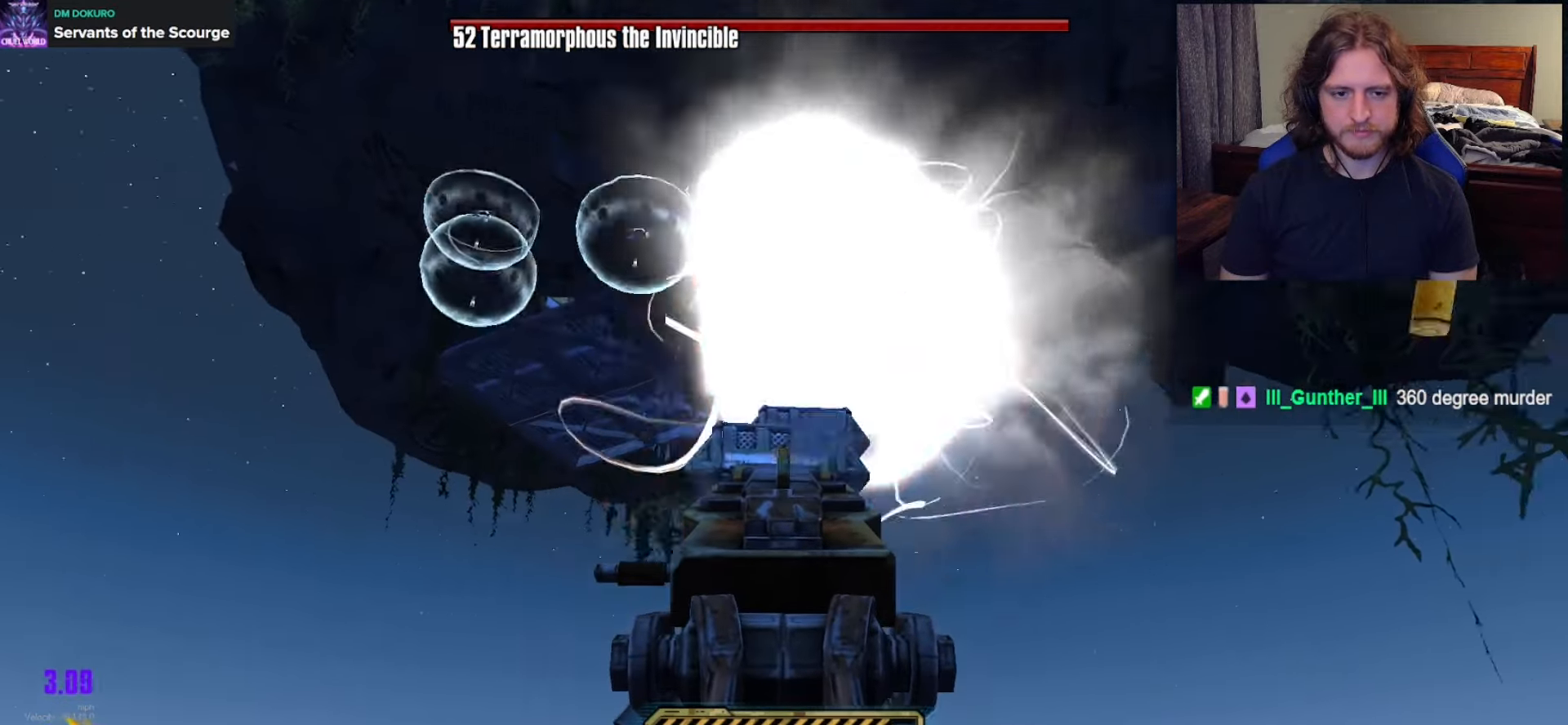
{"buttons": ["L2", "R2"], "left_stick": "down-right", "right_stick": "right", "events": [[50, "left_stick", "down-right"], [67, "right_stick", "up-right"], [300, "right_stick", "up"], [500, "right_stick", "right"]]}
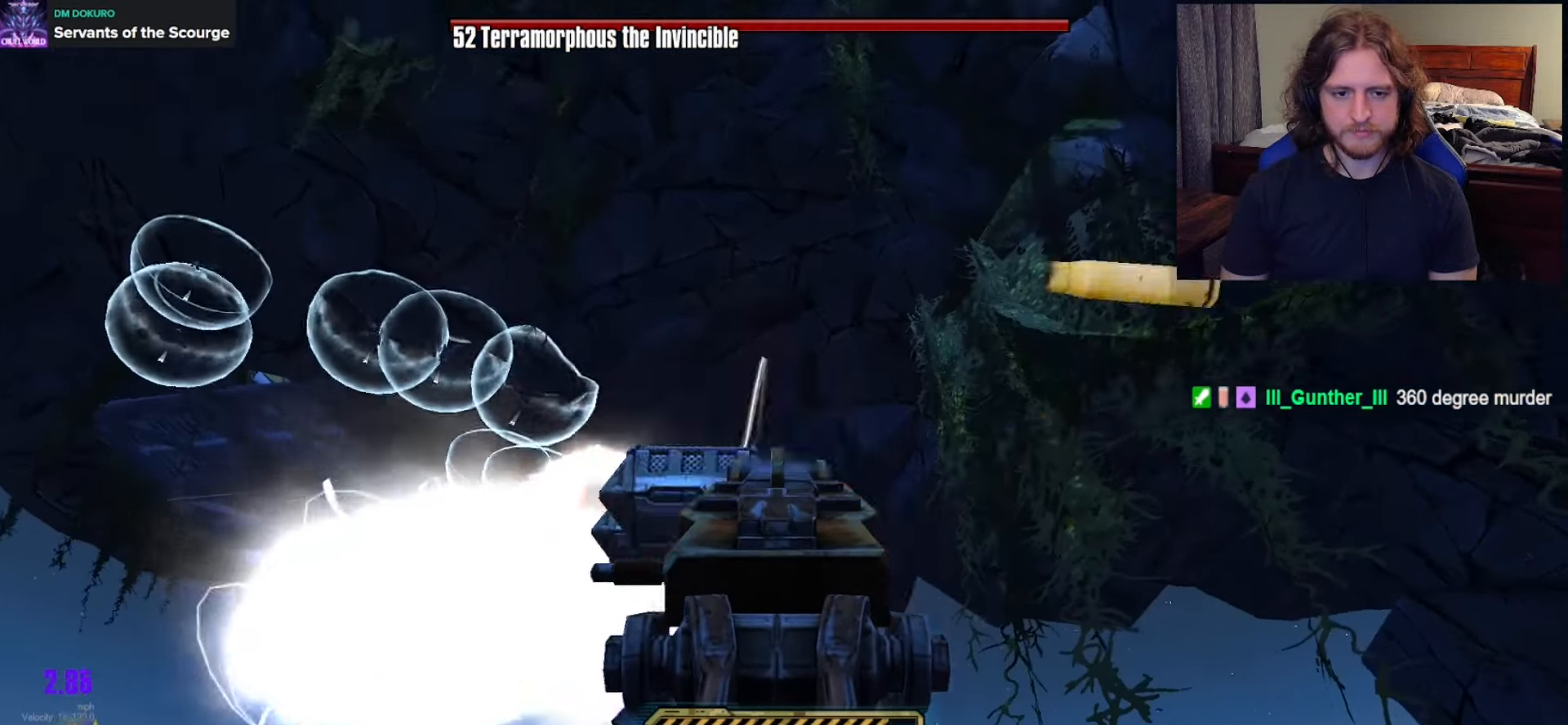
{"buttons": ["L2", "R2"], "left_stick": "down-left", "right_stick": "up-left", "events": [[150, "right_stick", "up-left"], [200, "left_stick", "down-left"]]}
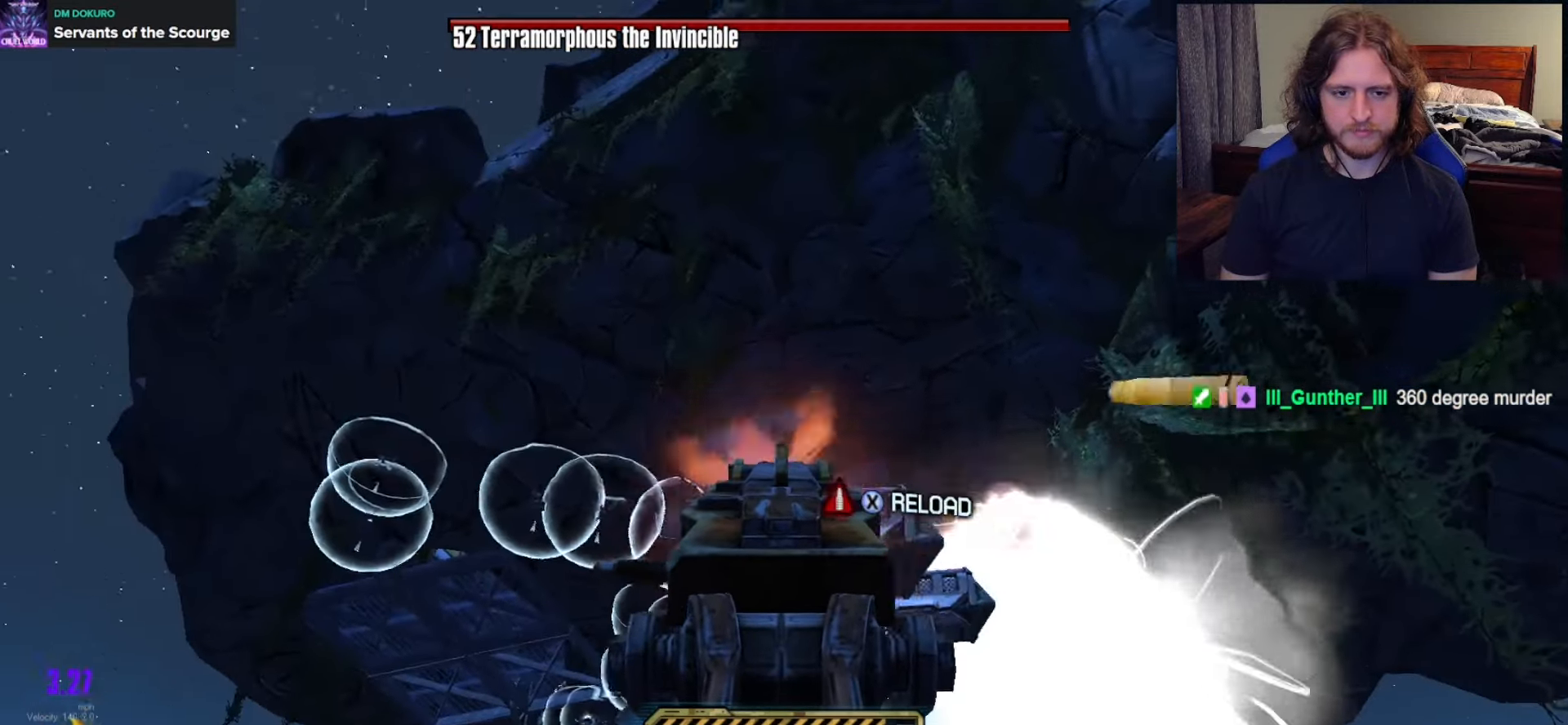
{"buttons": ["L2", "R2"], "left_stick": "down-right", "right_stick": "down-right", "events": [[50, "left_stick", "down-right"], [83, "right_stick", "right"], [217, "right_stick", "down-right"]]}
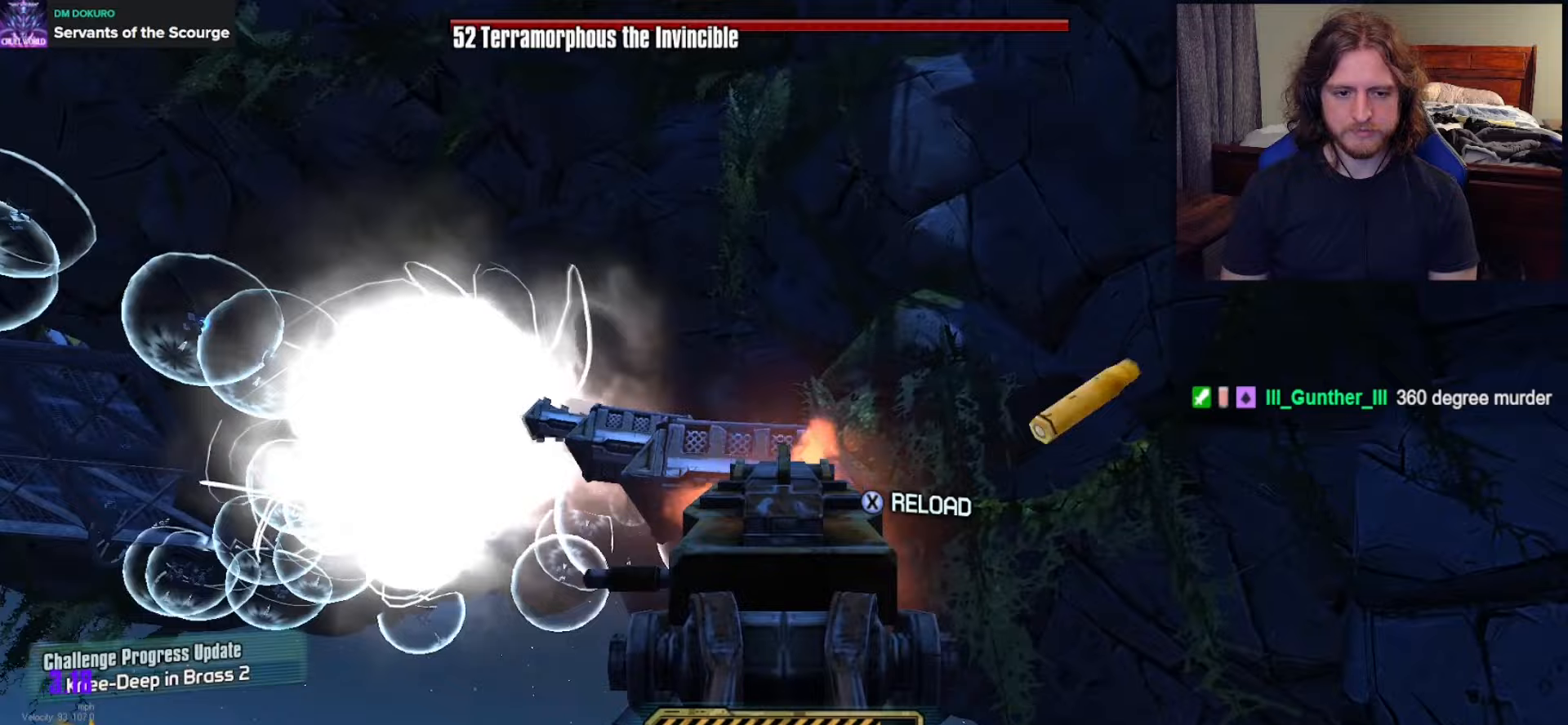
{"buttons": [], "left_stick": "down-right", "right_stick": "center", "events": [[50, "left_stick", "down"], [250, "right_stick", "down-left"], [400, "left_stick", "down-right"], [433, "L2", "up"], [433, "right_stick", "center"], [450, "R2", "up"]]}
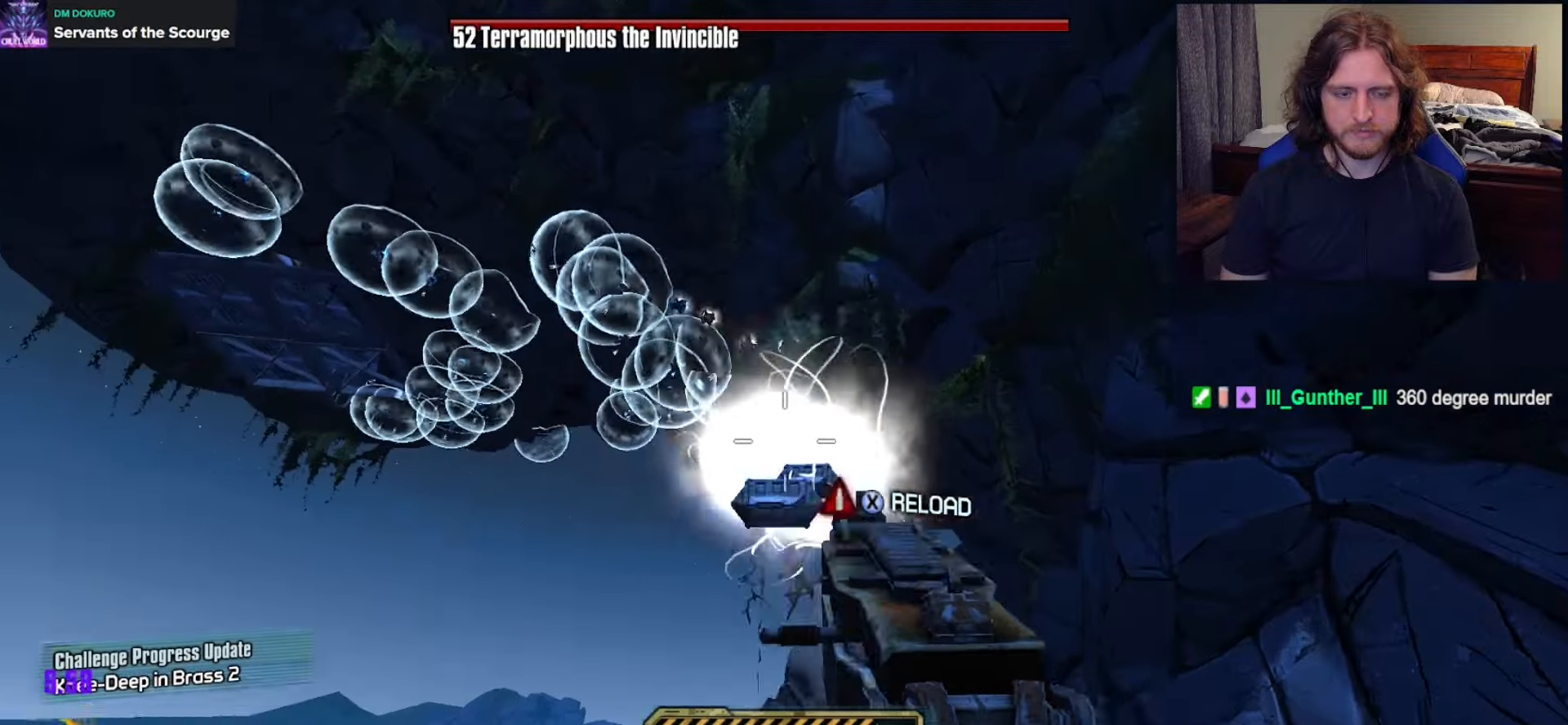
{"buttons": [], "left_stick": "down-left", "right_stick": "center", "events": [[33, "X", "down"], [100, "left_stick", "down"], [133, "X", "up"], [183, "right_stick", "down-left"], [367, "left_stick", "down-left"], [417, "right_stick", "center"]]}
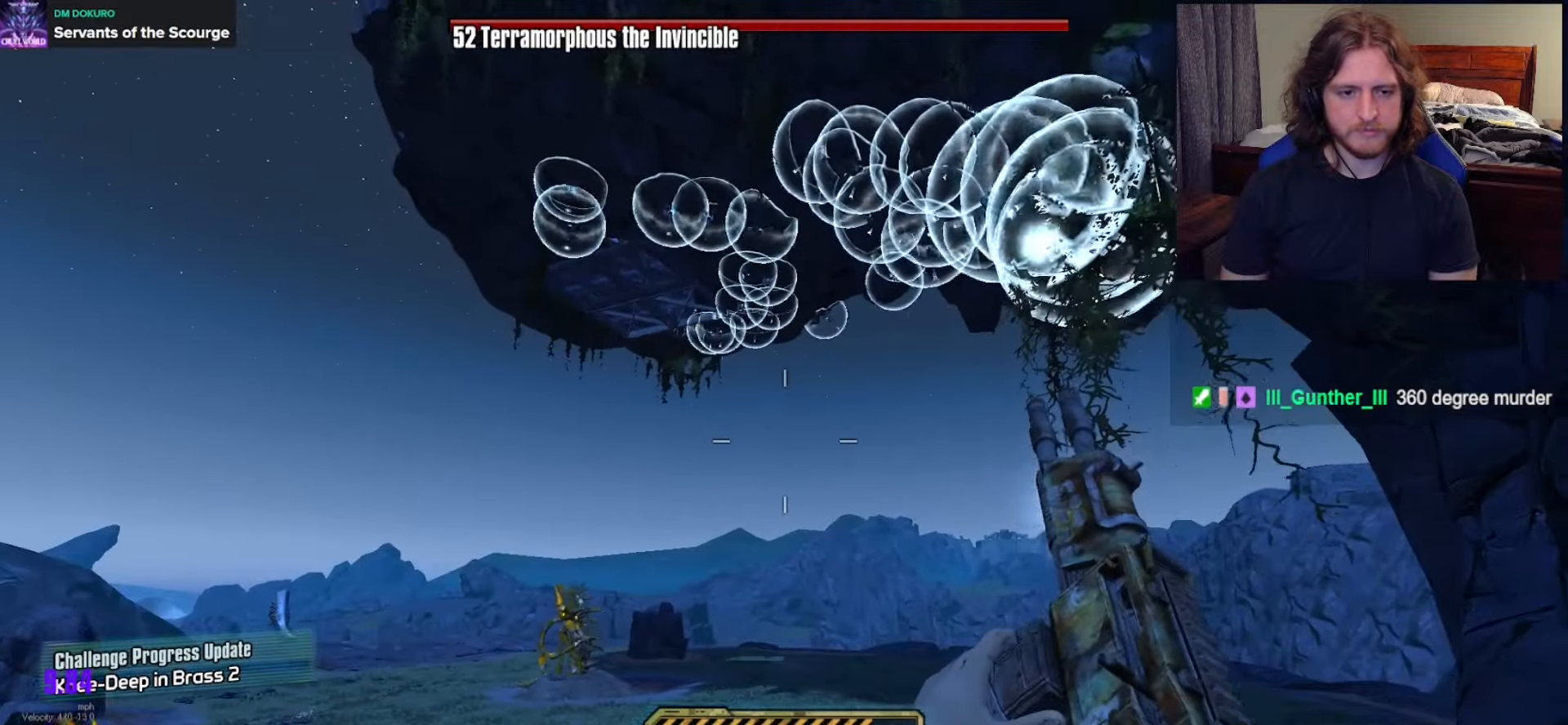
{"buttons": [], "left_stick": "center", "right_stick": "center", "events": [[233, "right_stick", "down-right"], [300, "left_stick", "down"], [417, "right_stick", "center"], [500, "left_stick", "center"]]}
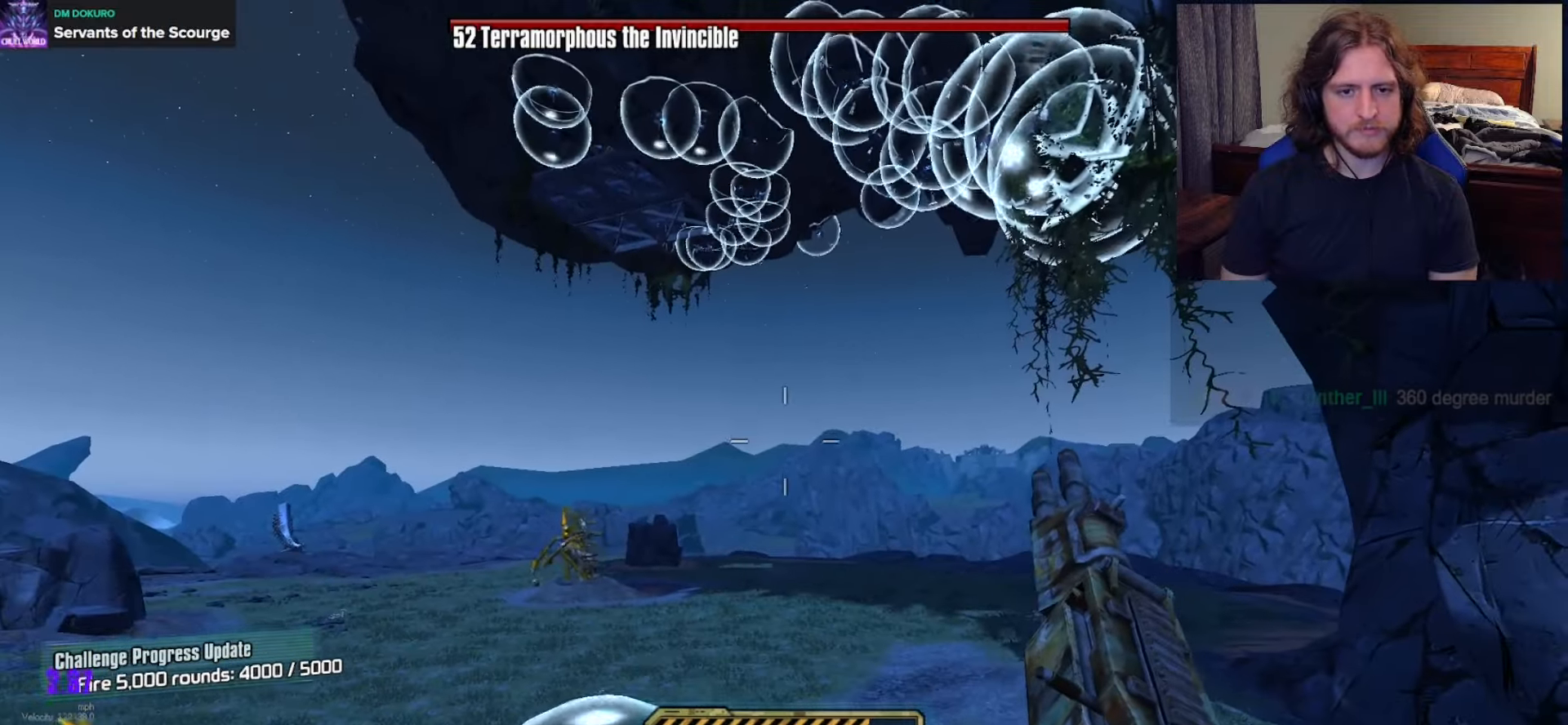
{"buttons": [], "left_stick": "down-left", "right_stick": "center", "events": [[267, "left_stick", "down"], [483, "left_stick", "down-left"]]}
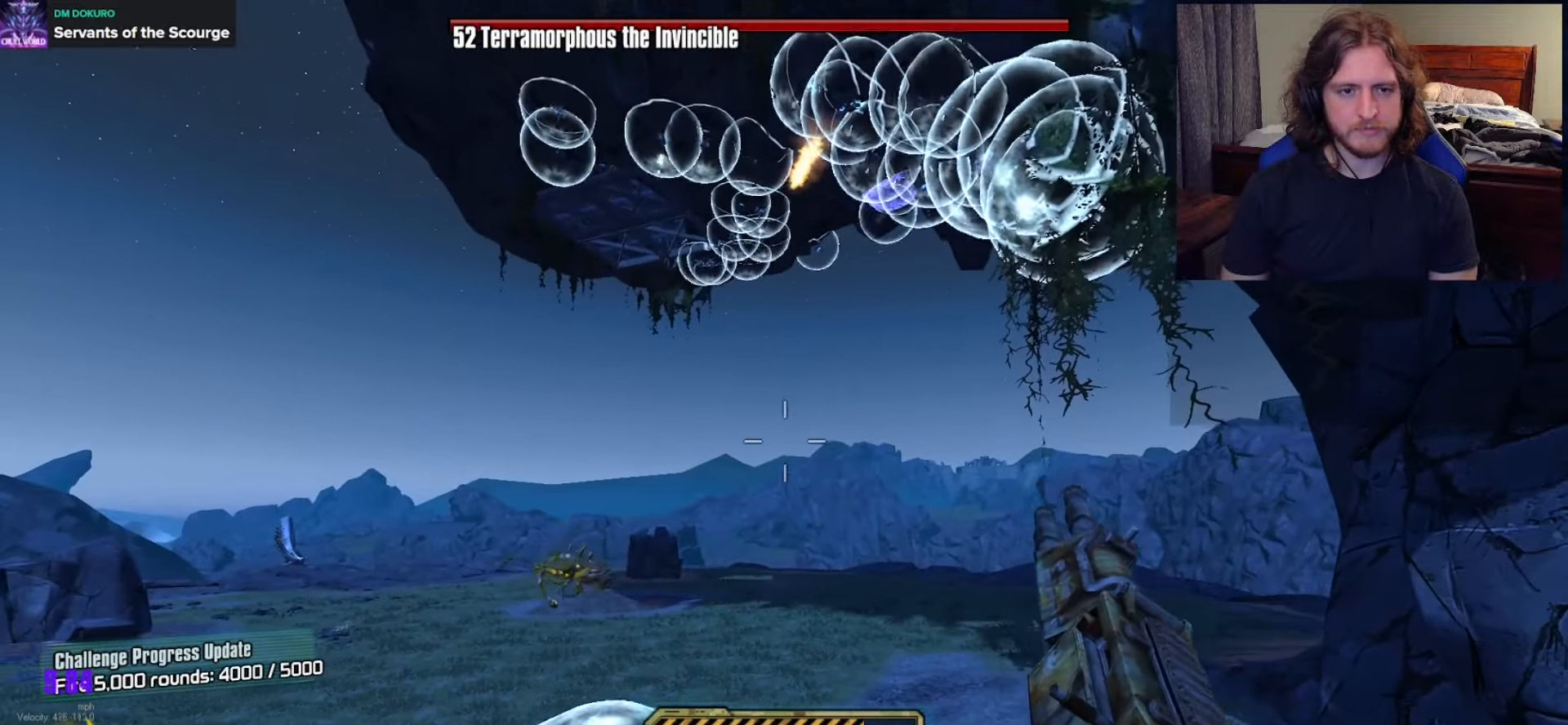
{"buttons": [], "left_stick": "center", "right_stick": "center", "events": [[283, "left_stick", "center"]]}
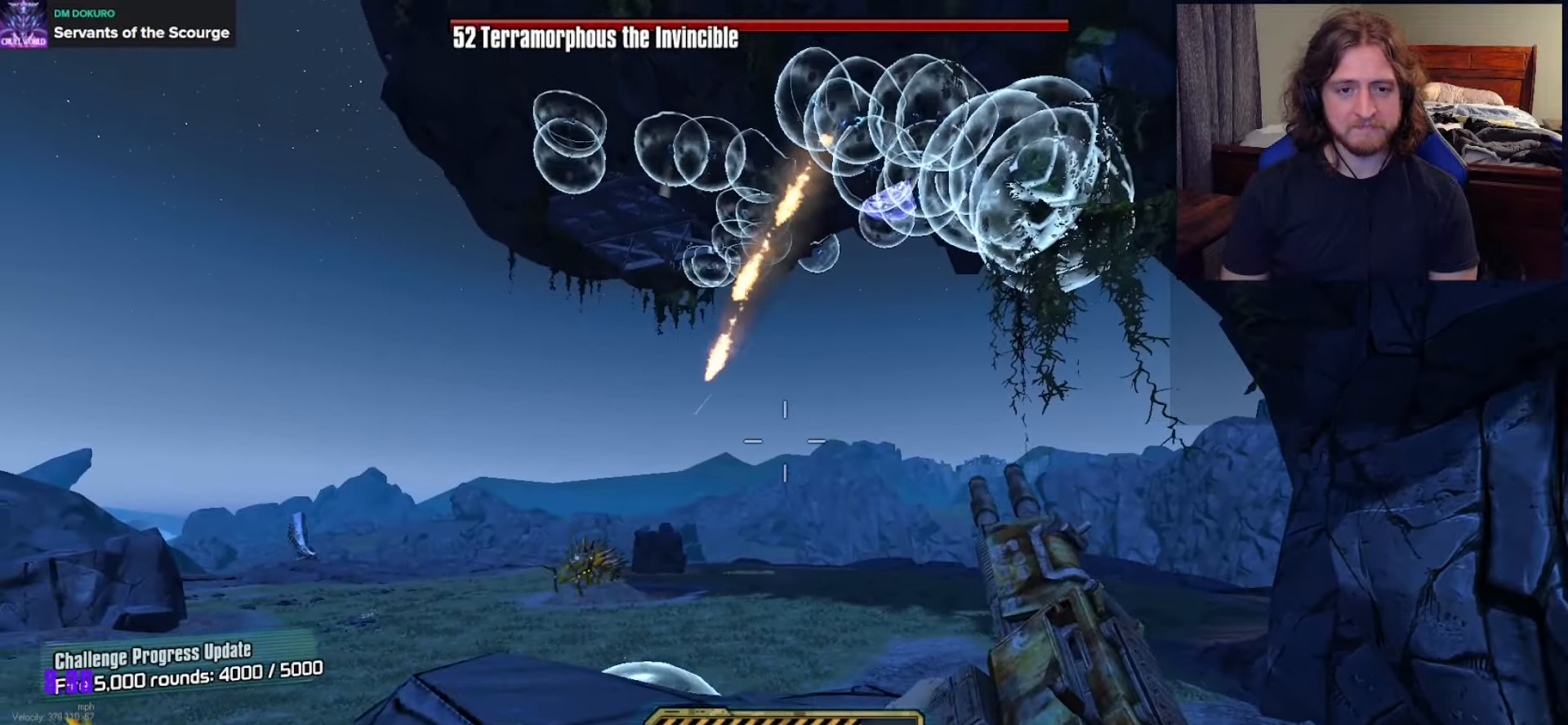
{"buttons": [], "left_stick": "right", "right_stick": "center", "events": [[100, "left_stick", "up"], [233, "left_stick", "right"]]}
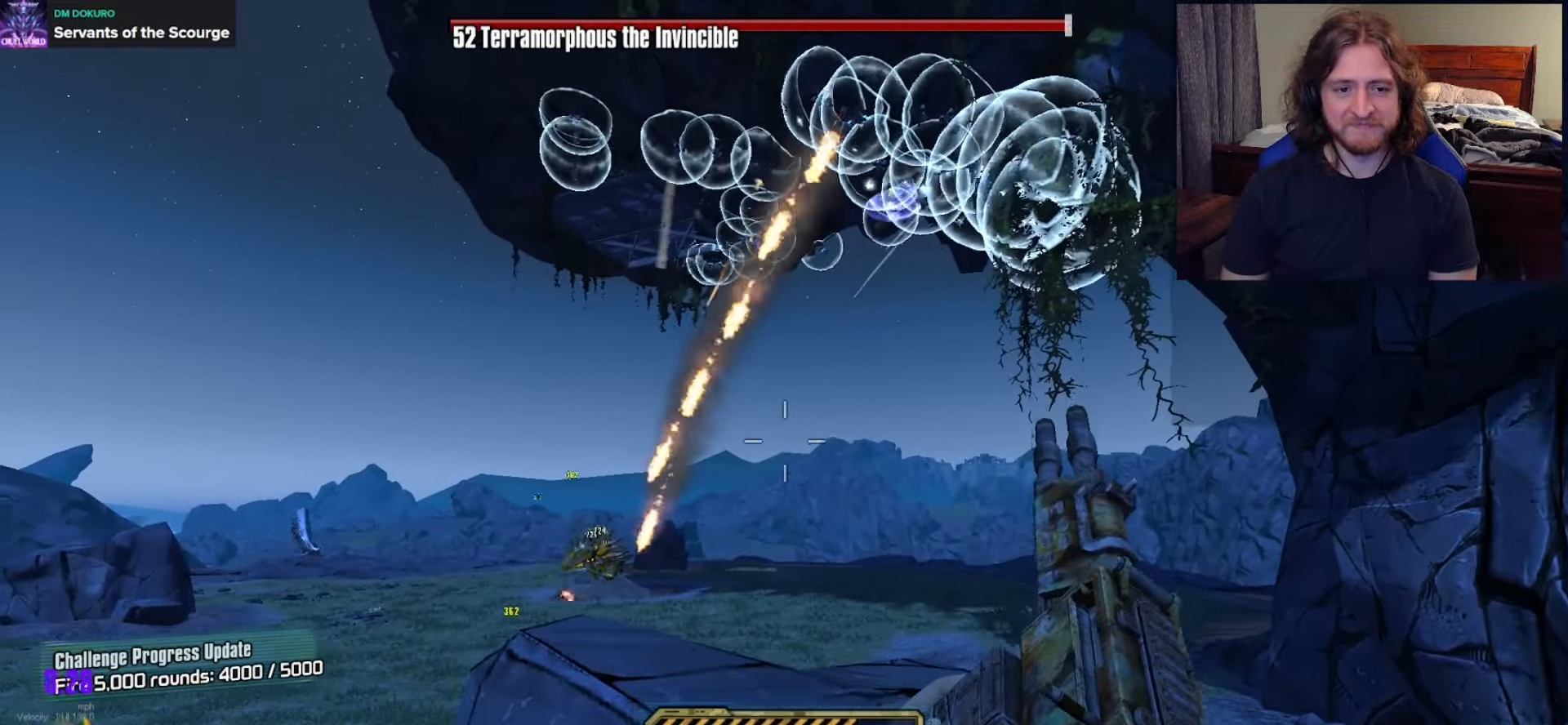
{"buttons": [], "left_stick": "center", "right_stick": "center", "events": [[67, "left_stick", "center"], [67, "right_stick", "down-left"], [167, "right_stick", "center"]]}
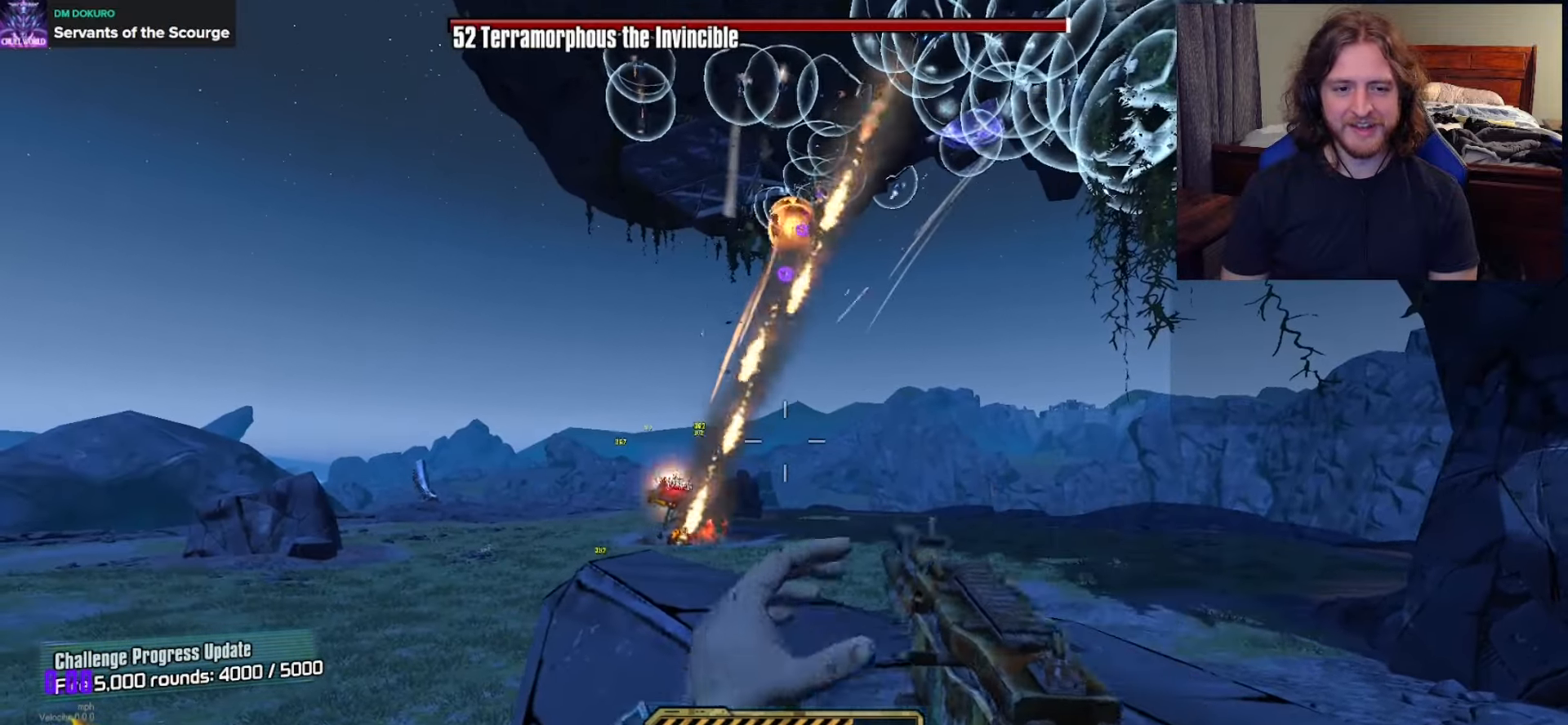
{"buttons": [], "left_stick": "center", "right_stick": "up", "events": [[117, "left_stick", "up-right"], [267, "left_stick", "center"], [317, "right_stick", "right"], [500, "right_stick", "up"]]}
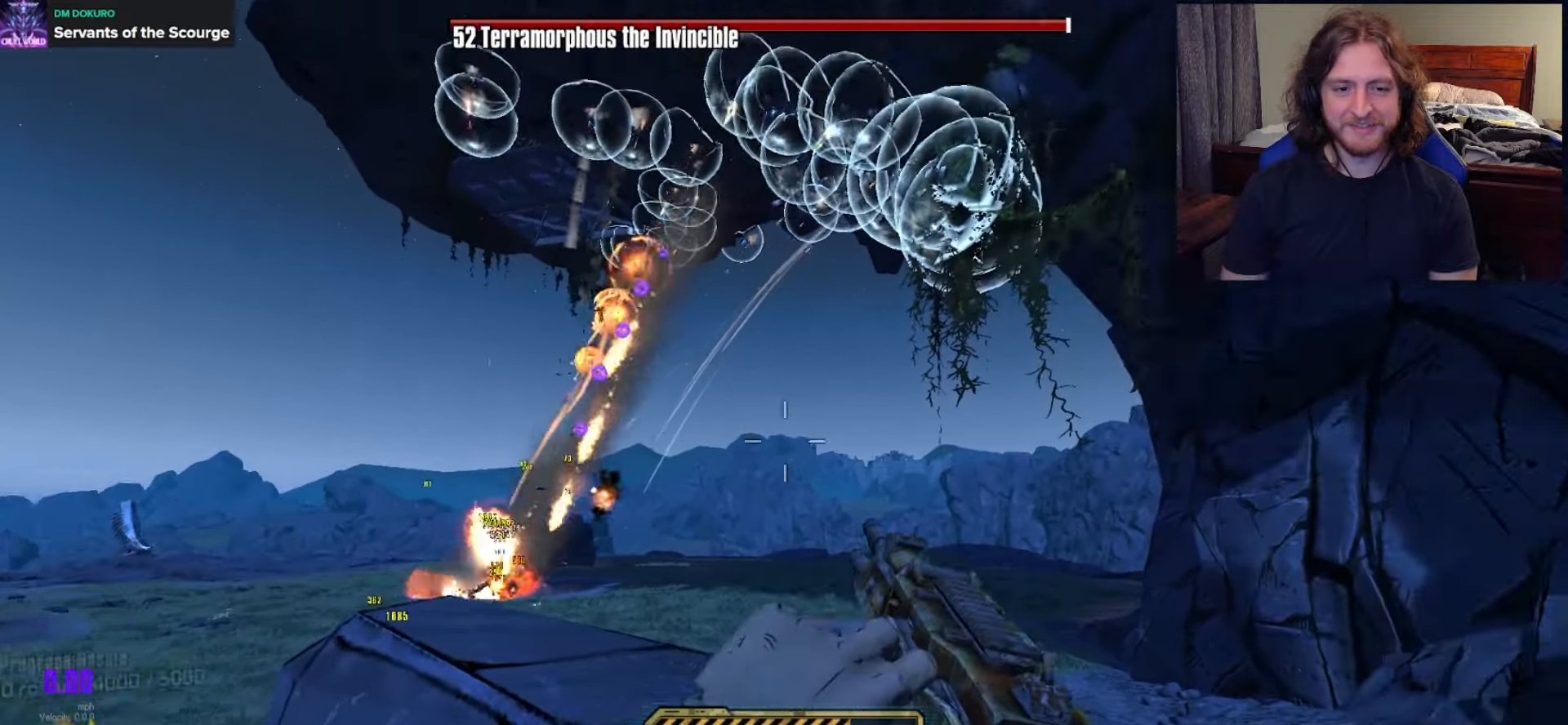
{"buttons": [], "left_stick": "center", "right_stick": "up-left", "events": [[100, "right_stick", "center"], [200, "left_stick", "up-left"], [233, "right_stick", "up"], [283, "right_stick", "center"], [300, "left_stick", "center"], [483, "right_stick", "up-left"]]}